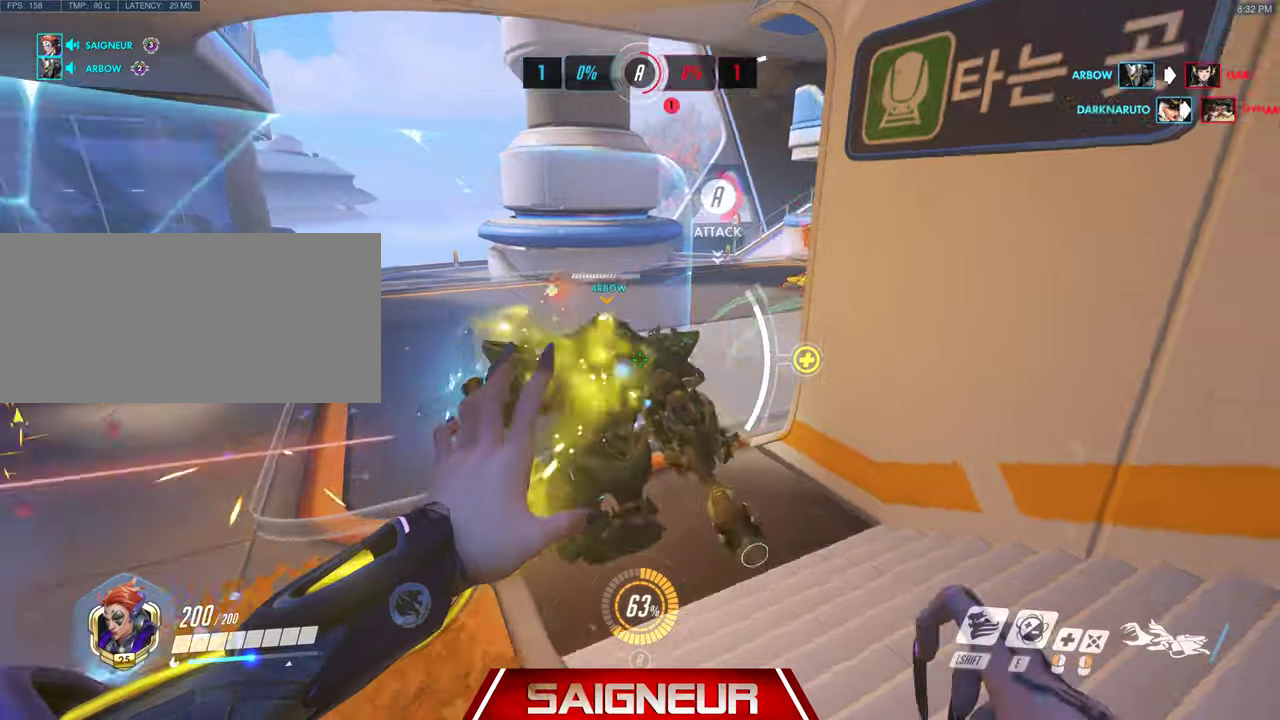
Gameplay with keyboard and mouse; each line is a JSON object with the keys and mouse buttons held at the frame after it. "events" lists presses ("down") and releases ("up") of "a", "ctrl", "d", "e", "f", "q", "r", "s", "shift", "space", "tab", "w", "mouse_left", "mouse_wheel", "mouse_right", "mouse_mb4" and "mouse_mb5" between this image and that frame as [ms after this image, input, new state], when the widget could be followed in between. "mouse_left", "mouse_wheel", "mouse_right", "mouse_mb4", "mouse_mb5" = the "left", "wheel", "right", "mb4", "mb5" buttons of the "mouse" list. No other keys are recorded. "wheel" means that the mouse wheel is clicked or scrolled. Mouse movement is not recorded.
{"keys": ["s"], "mouse": ["left"], "events": [[33, "w", "up"], [300, "s", "down"], [466, "d", "up"]]}
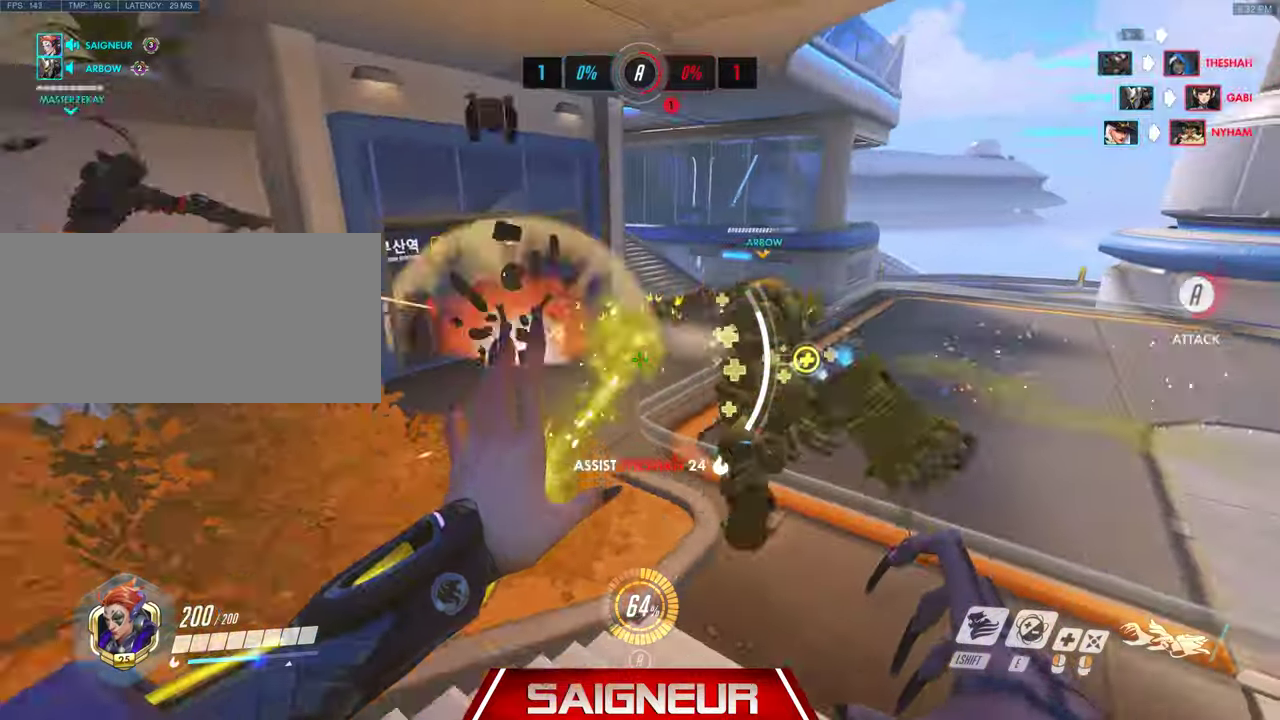
{"keys": ["a", "w"], "mouse": ["left"], "events": [[233, "s", "up"], [300, "d", "down"], [333, "w", "down"], [366, "d", "up"], [433, "a", "down"]]}
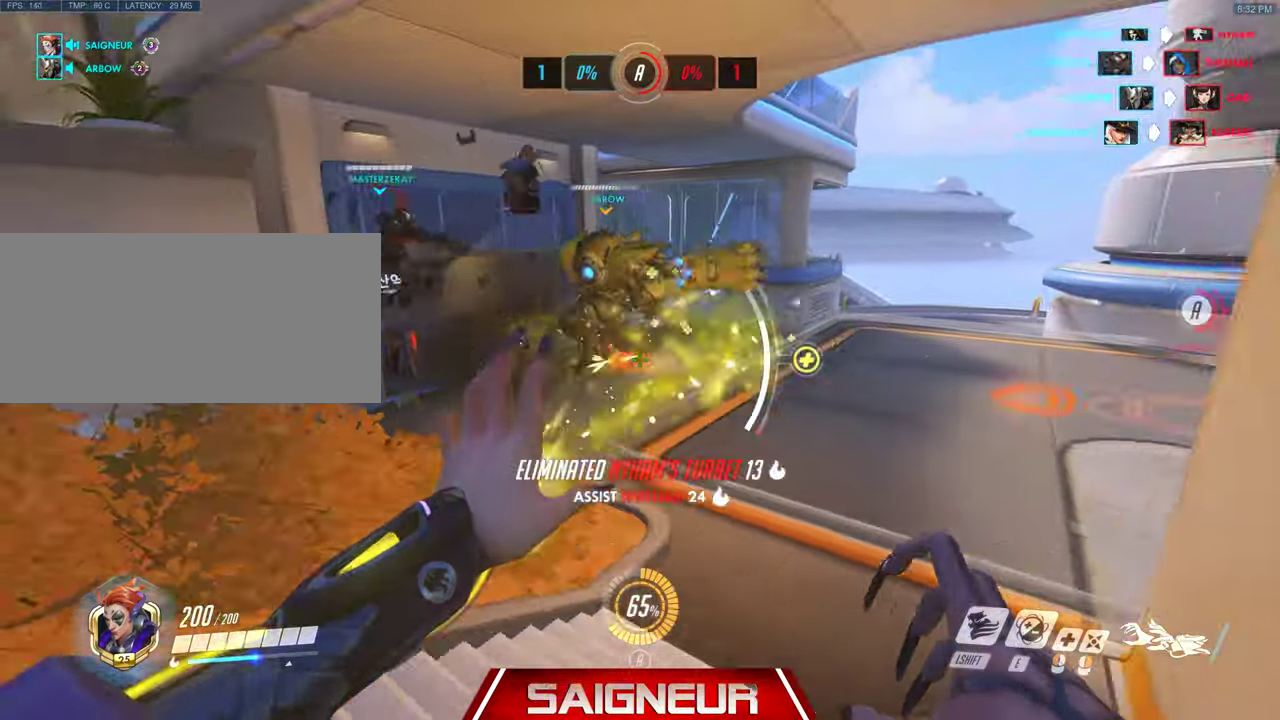
{"keys": ["a", "space", "w"], "mouse": [], "events": [[133, "mouse_left", "up"], [266, "mouse_left", "down"], [333, "mouse_left", "up"], [433, "space", "down"]]}
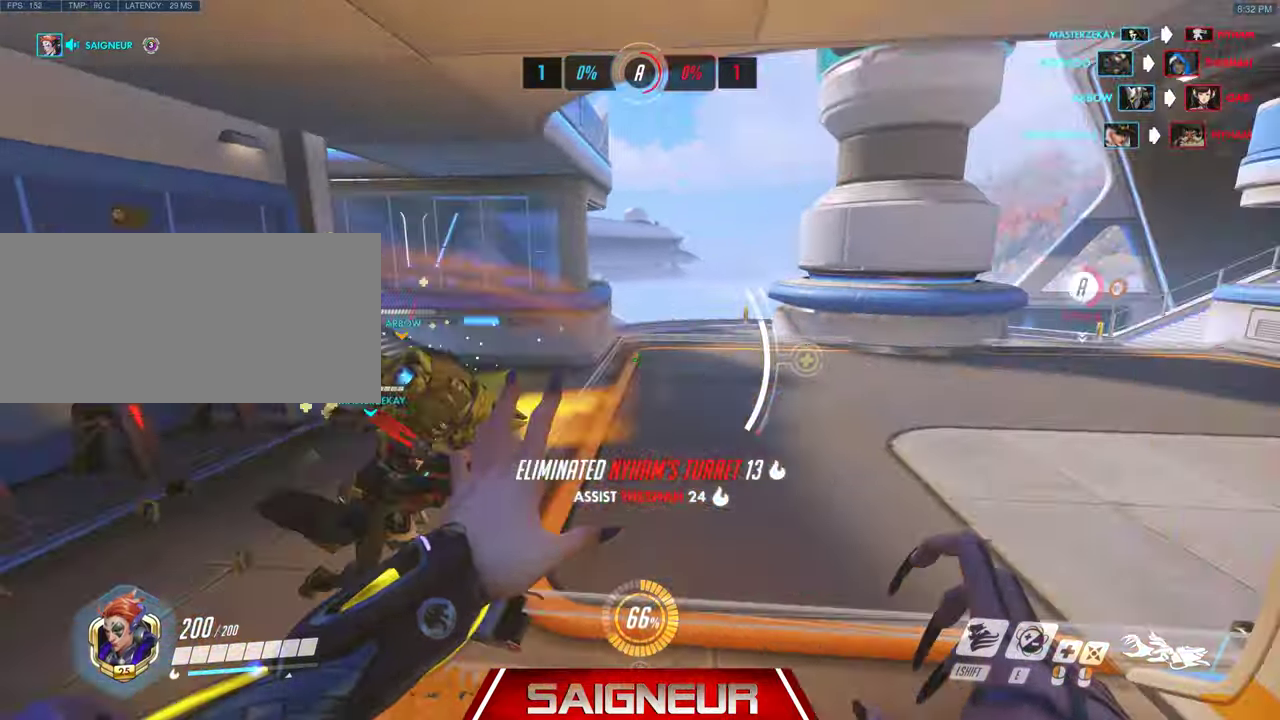
{"keys": ["a", "w"], "mouse": ["left"], "events": [[100, "space", "up"], [133, "mouse_left", "down"]]}
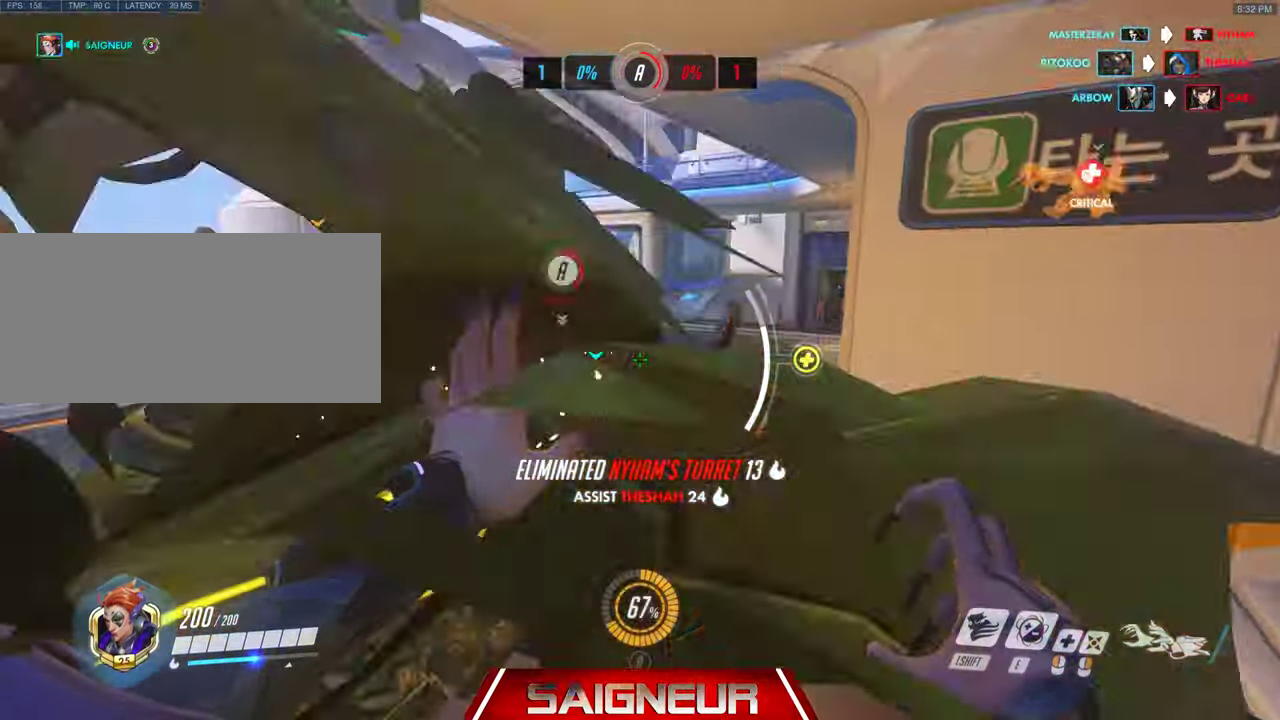
{"keys": ["a", "e", "space"], "mouse": [], "events": [[33, "mouse_left", "up"], [33, "w", "up"], [366, "space", "down"], [400, "e", "down"]]}
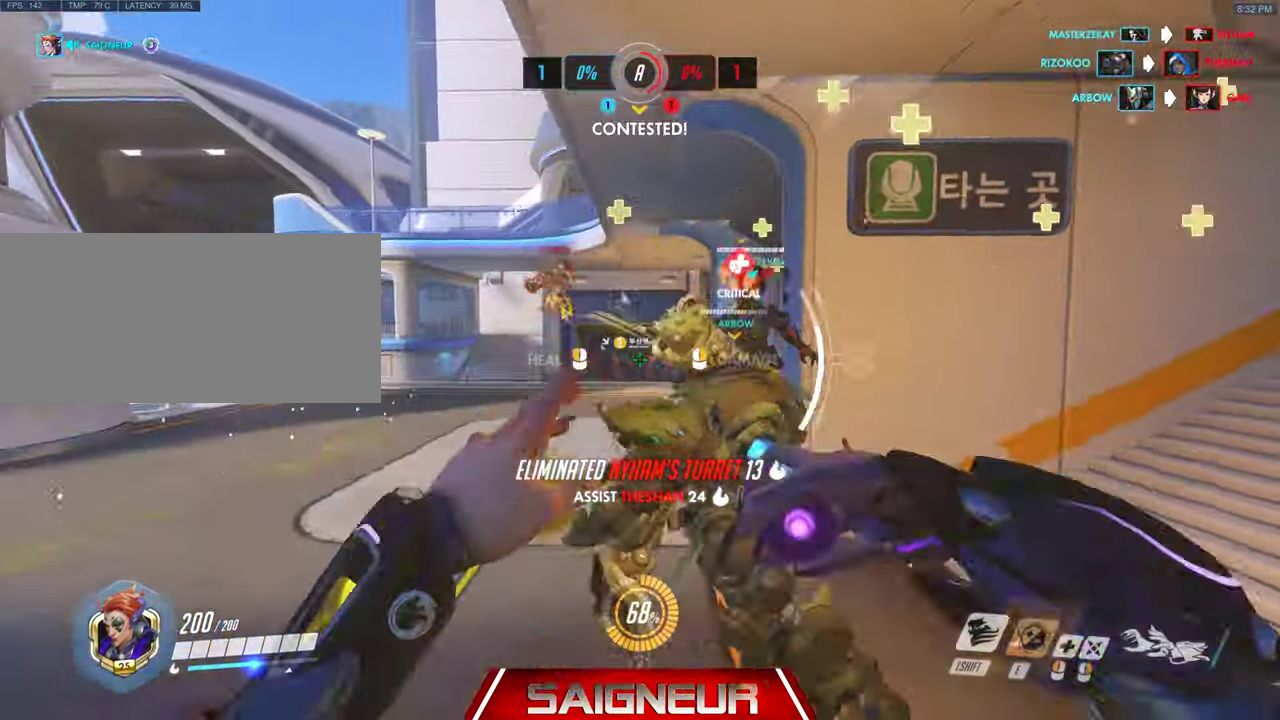
{"keys": ["a", "w"], "mouse": [], "events": [[33, "e", "up"], [33, "space", "up"], [366, "w", "down"]]}
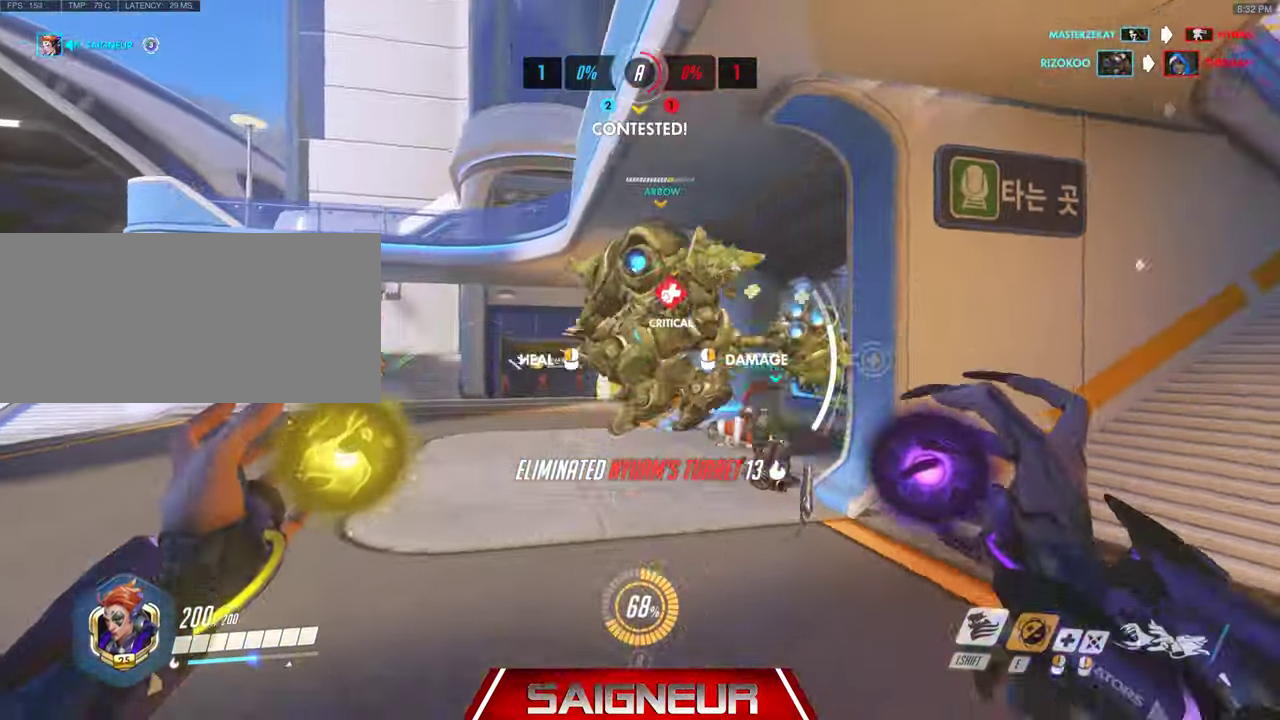
{"keys": ["a"], "mouse": [], "events": [[66, "mouse_left", "down"], [266, "mouse_left", "up"], [300, "w", "up"]]}
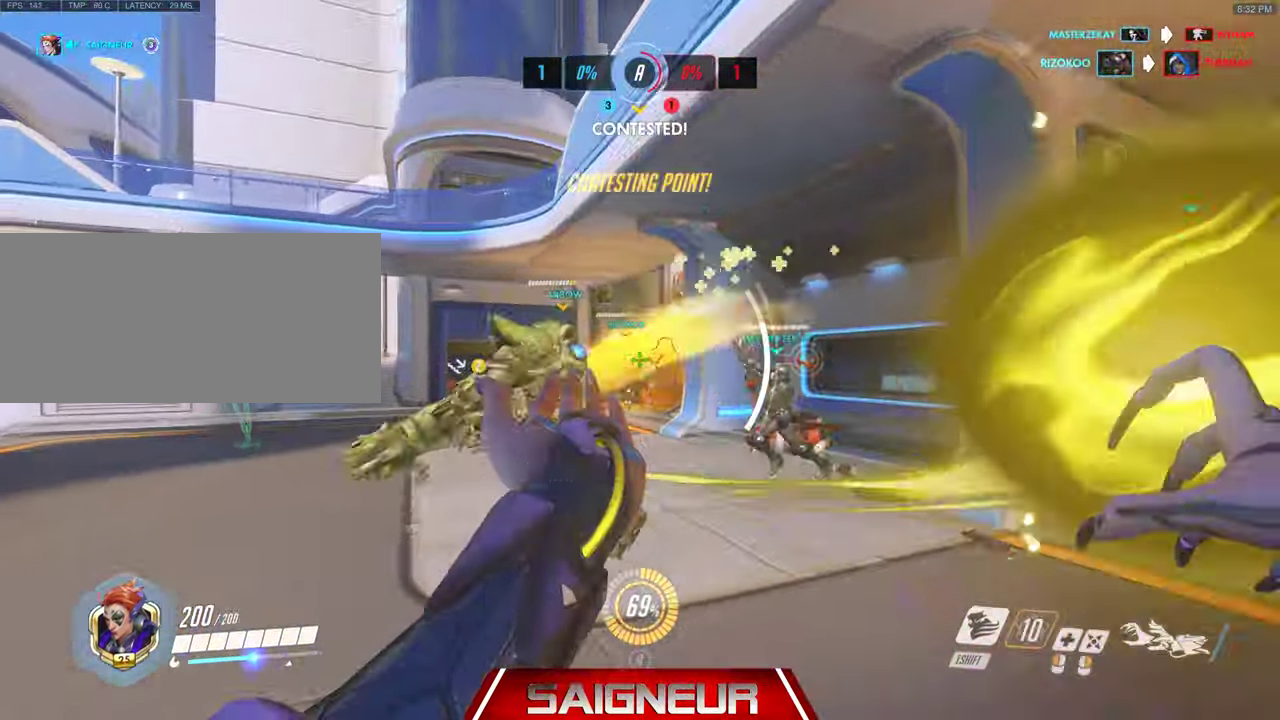
{"keys": ["d", "w"], "mouse": ["left"], "events": [[33, "w", "down"], [233, "mouse_left", "down"], [366, "a", "up"], [366, "d", "down"]]}
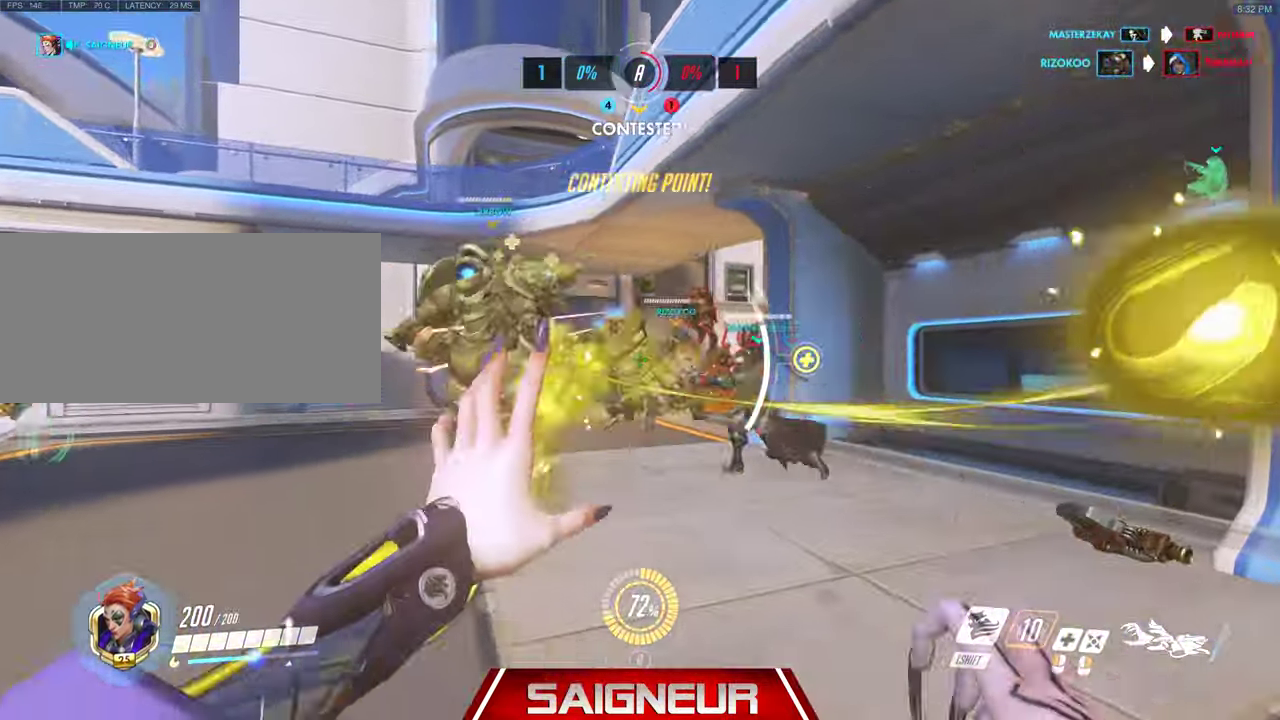
{"keys": ["a", "w"], "mouse": ["right"], "events": [[166, "w", "up"], [366, "w", "down"], [400, "a", "down"], [400, "d", "up"], [400, "mouse_left", "up"], [466, "mouse_right", "down"]]}
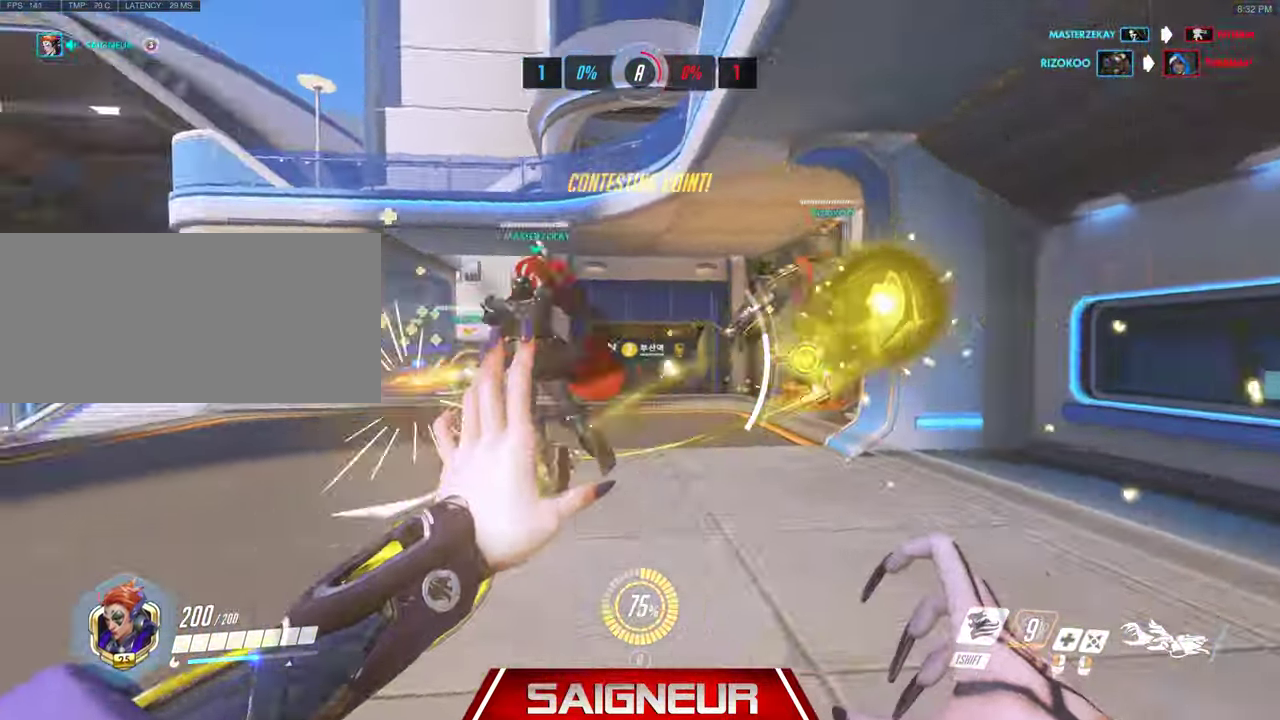
{"keys": ["d"], "mouse": ["right"], "events": [[133, "w", "up"], [433, "a", "up"], [433, "d", "down"]]}
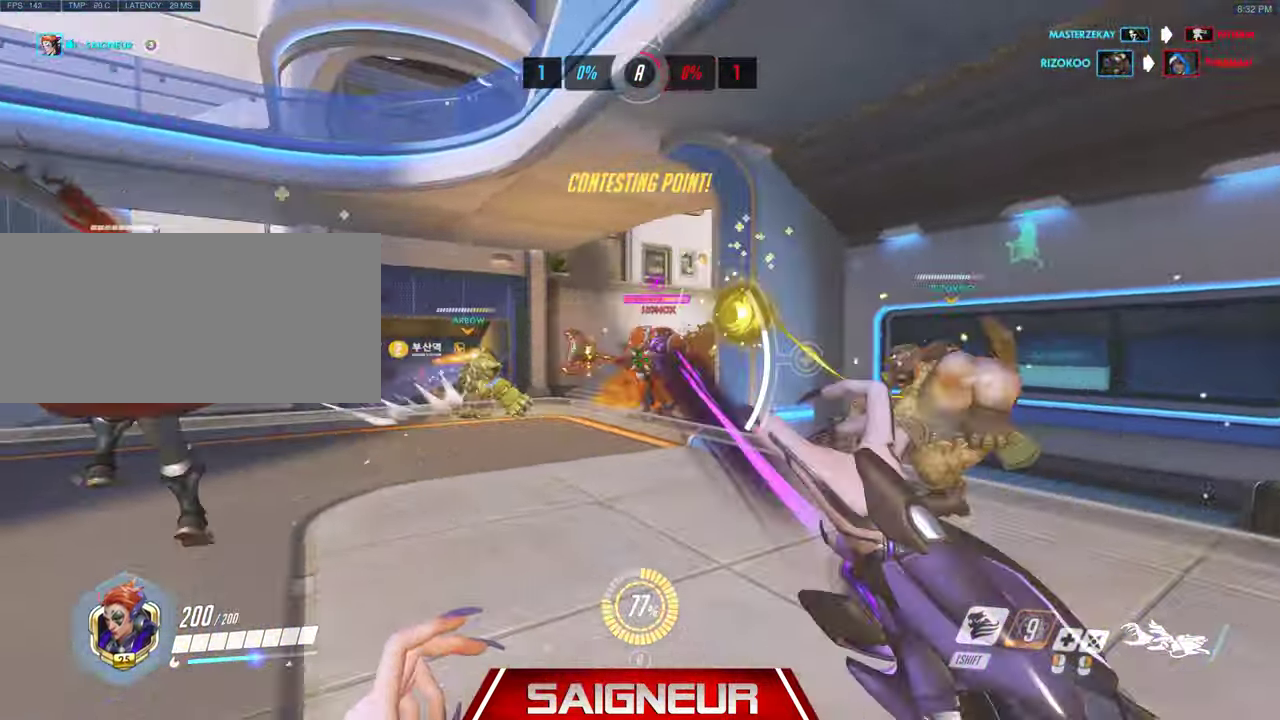
{"keys": ["d"], "mouse": ["right"], "events": [[166, "a", "down"], [200, "d", "up"], [366, "d", "down"], [399, "a", "up"]]}
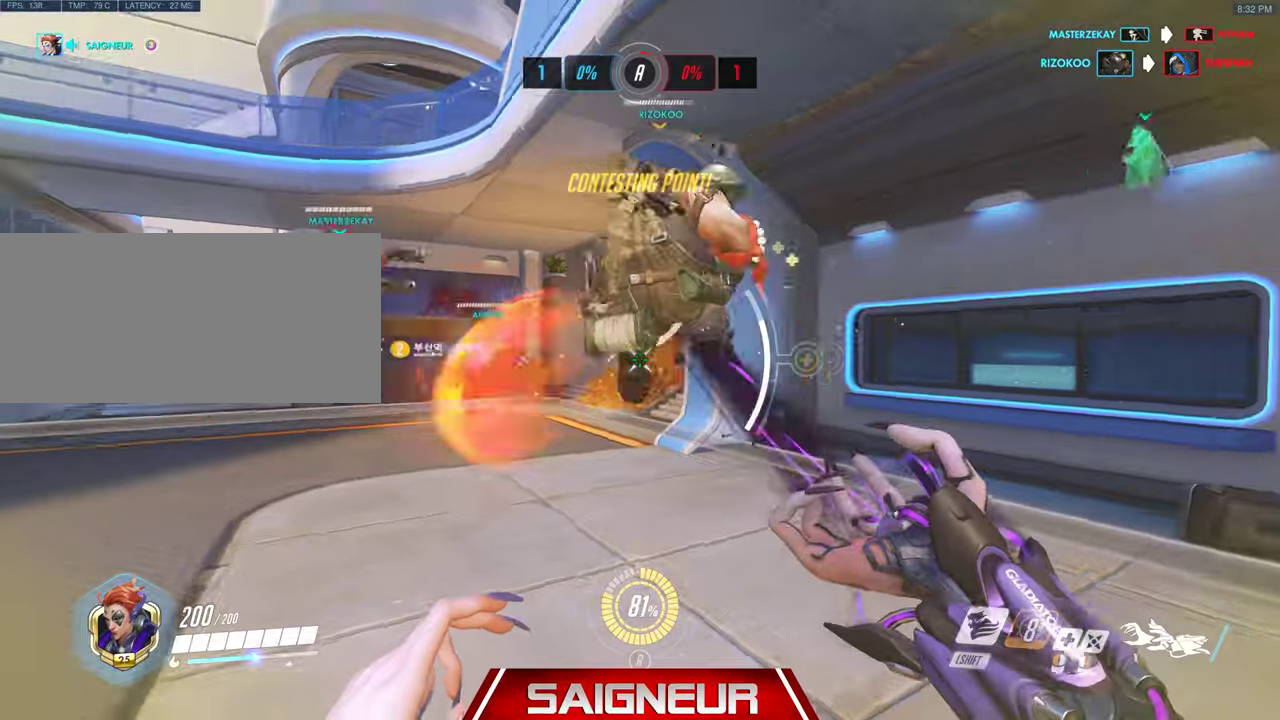
{"keys": ["d", "w"], "mouse": ["left"], "events": [[33, "mouse_right", "up"], [100, "mouse_left", "down"], [233, "a", "down"], [233, "w", "down"], [266, "d", "up"], [466, "a", "up"], [500, "d", "down"]]}
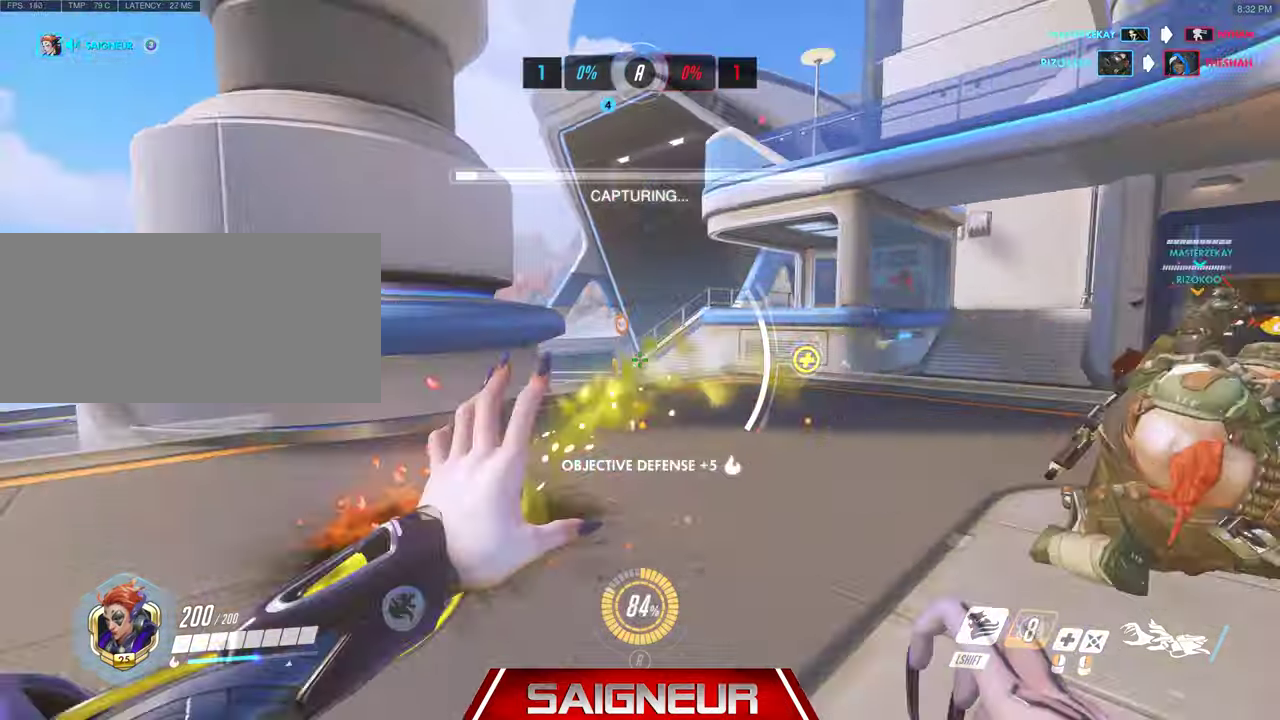
{"keys": ["a", "w"], "mouse": ["right"], "events": [[33, "d", "up"], [100, "a", "down"], [266, "mouse_left", "up"], [366, "mouse_right", "down"]]}
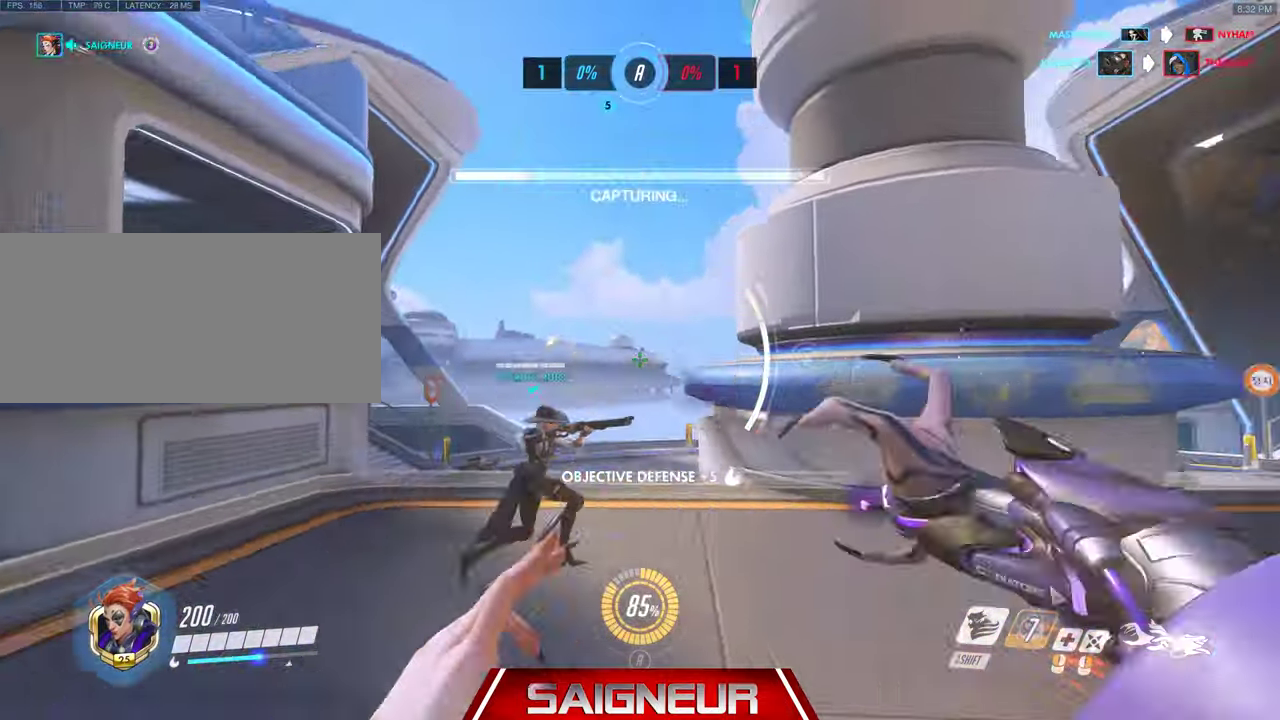
{"keys": ["a", "w"], "mouse": [], "events": [[66, "w", "up"], [266, "w", "down"], [400, "mouse_right", "up"]]}
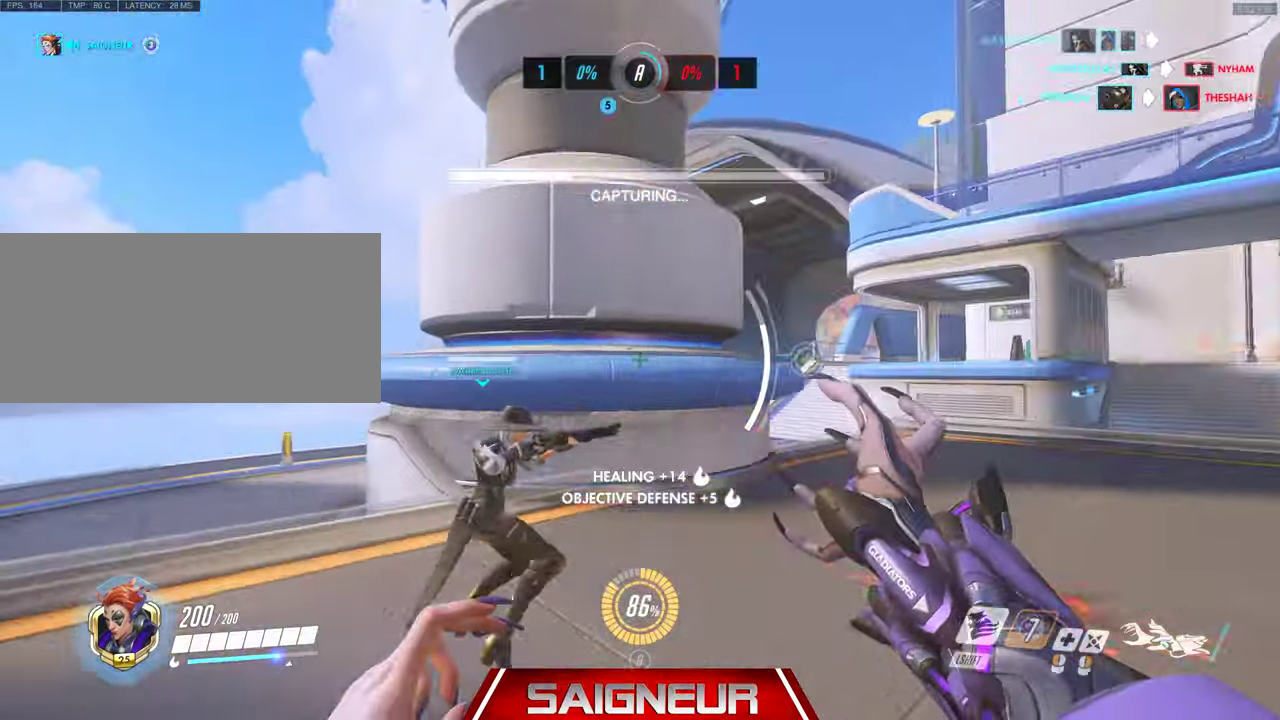
{"keys": ["a"], "mouse": ["left"], "events": [[200, "w", "up"], [400, "mouse_left", "down"]]}
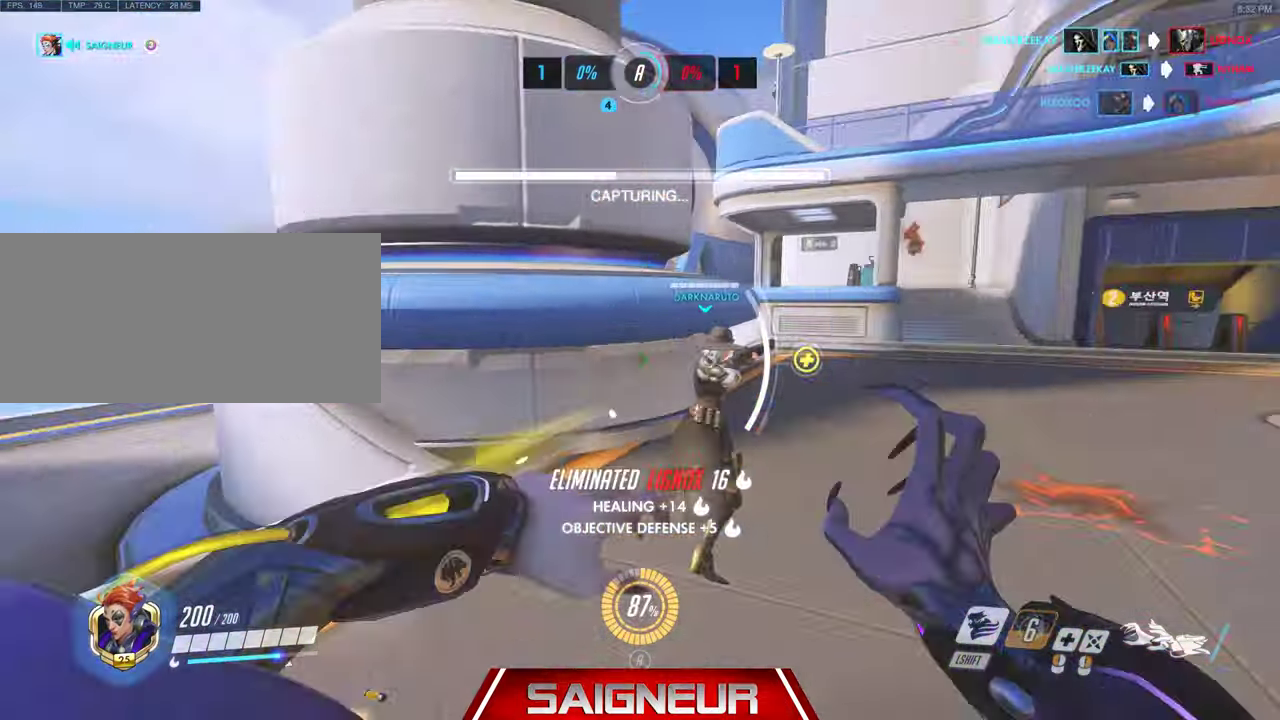
{"keys": ["a"], "mouse": [], "events": [[466, "mouse_left", "up"]]}
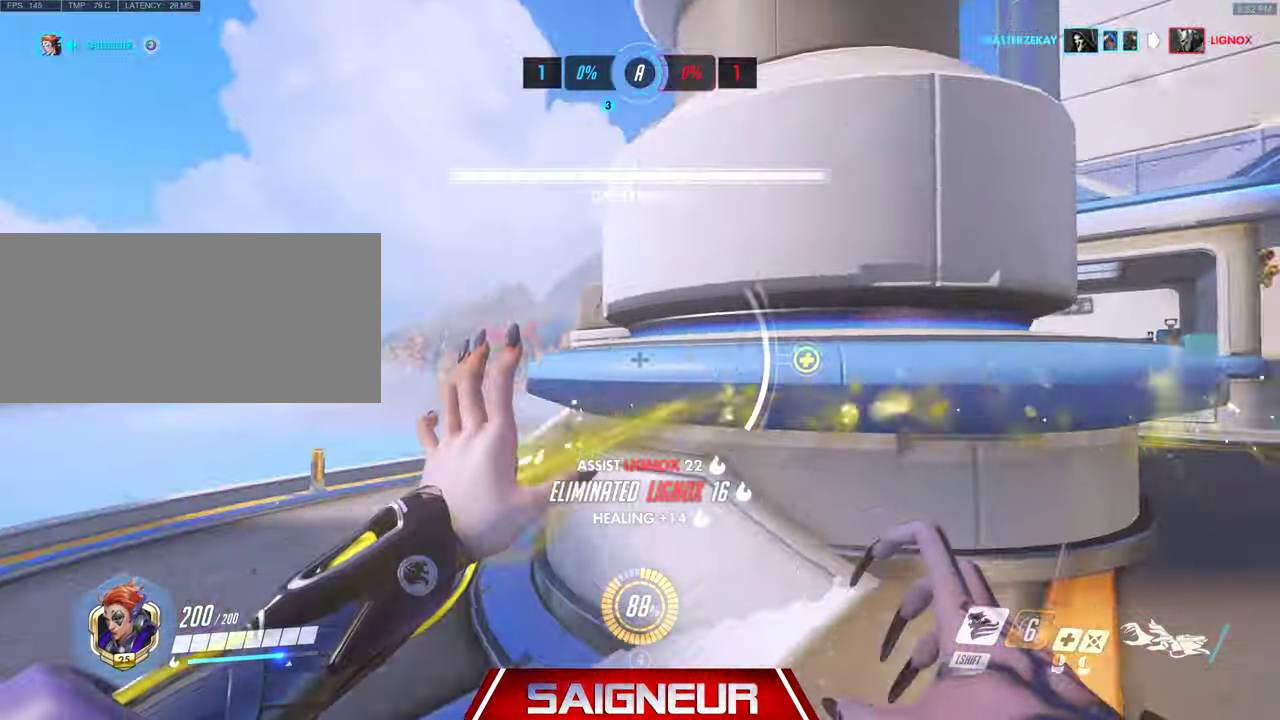
{"keys": ["d", "w"], "mouse": [], "events": [[366, "w", "down"], [466, "a", "up"], [466, "d", "down"]]}
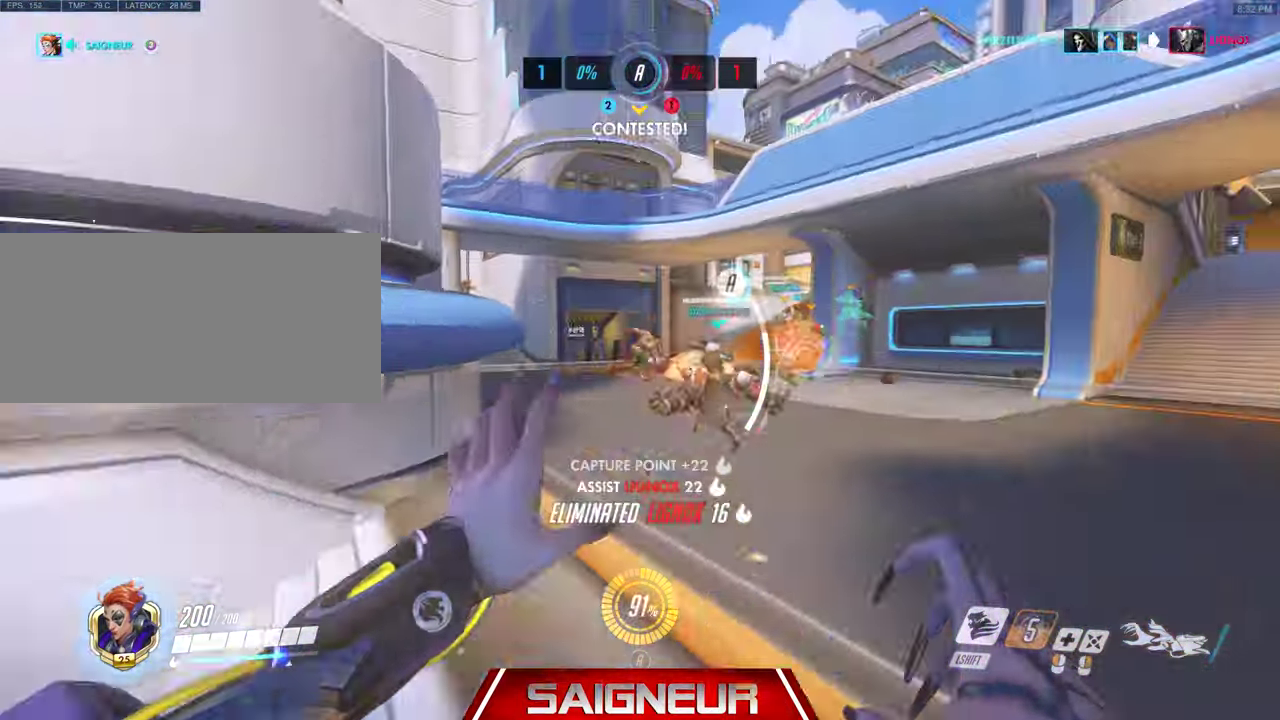
{"keys": ["w"], "mouse": ["left"], "events": [[100, "mouse_left", "down"], [466, "d", "up"]]}
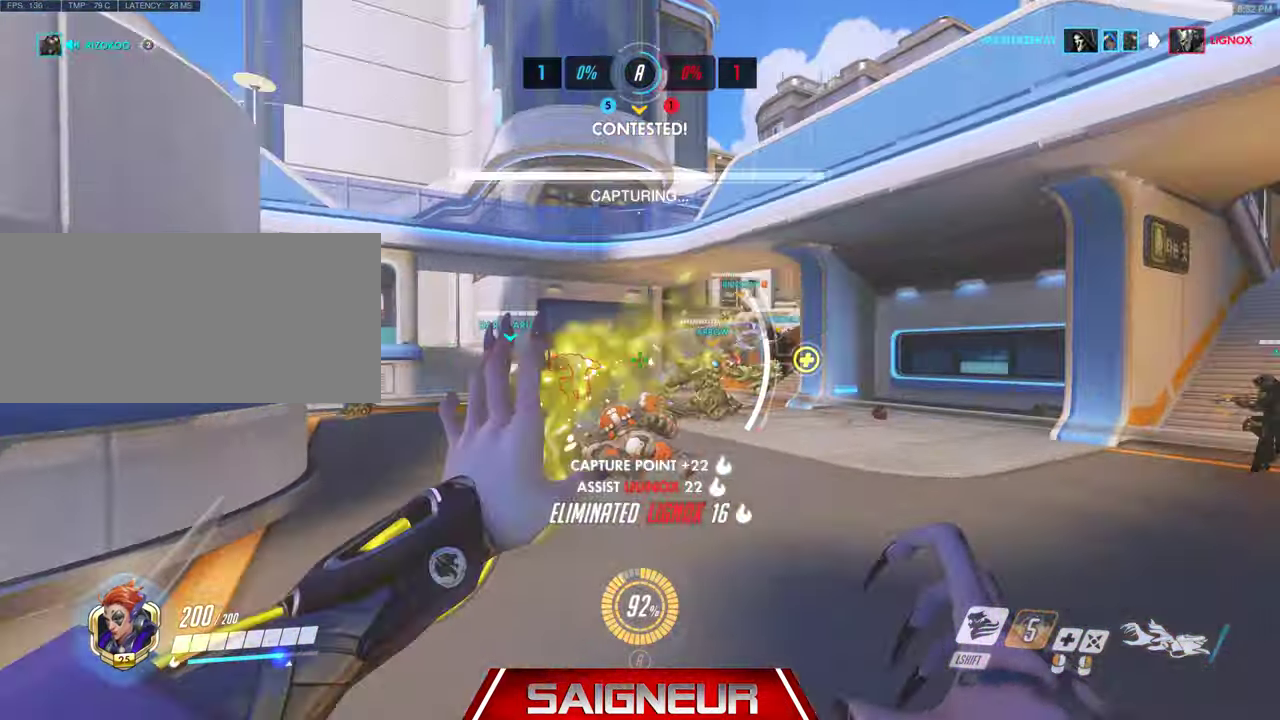
{"keys": ["d", "w"], "mouse": ["right"], "events": [[333, "d", "down"], [466, "mouse_left", "up"], [500, "mouse_right", "down"]]}
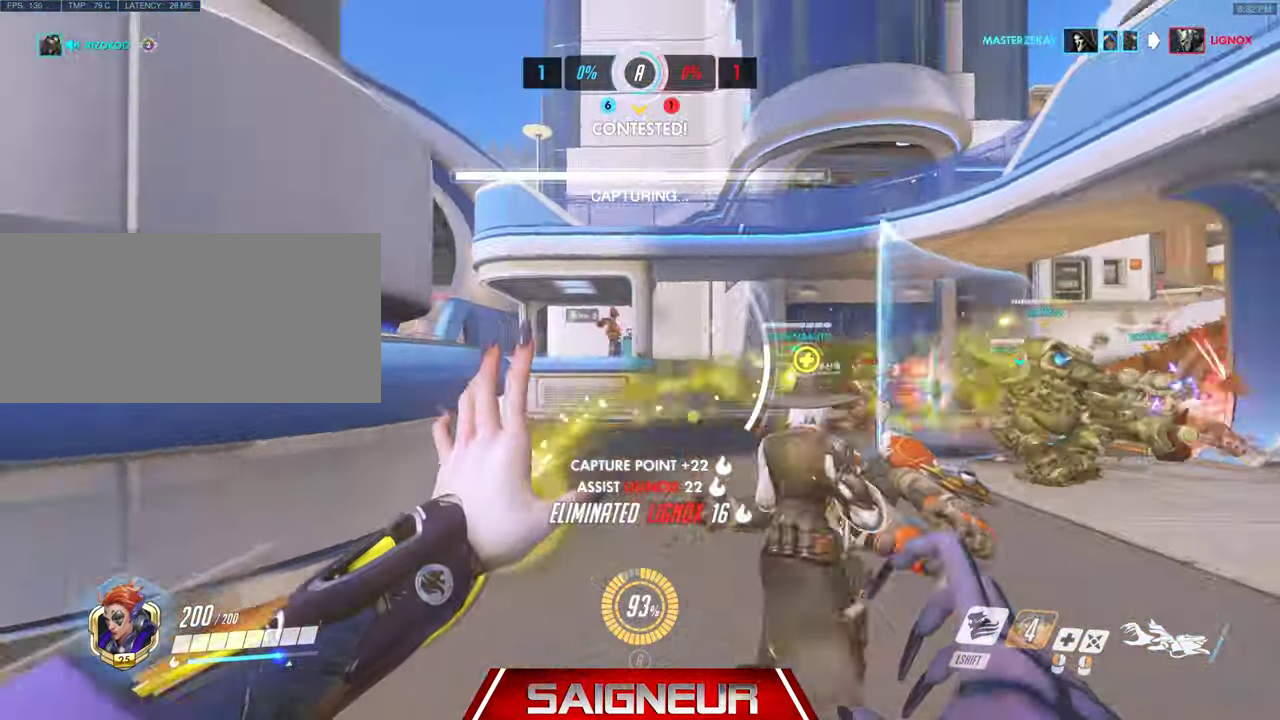
{"keys": ["d"], "mouse": ["left"], "events": [[366, "w", "up"], [433, "mouse_left", "down"], [433, "mouse_right", "up"]]}
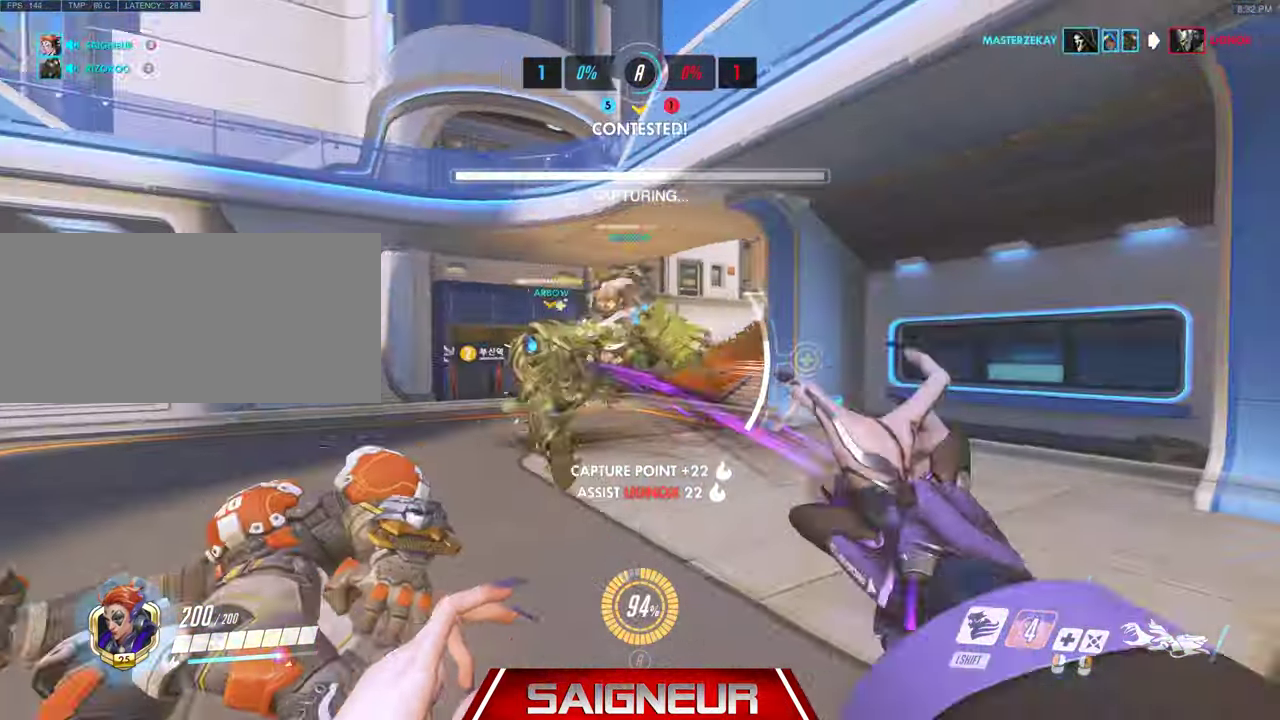
{"keys": ["d", "w"], "mouse": ["left"], "events": [[366, "w", "down"]]}
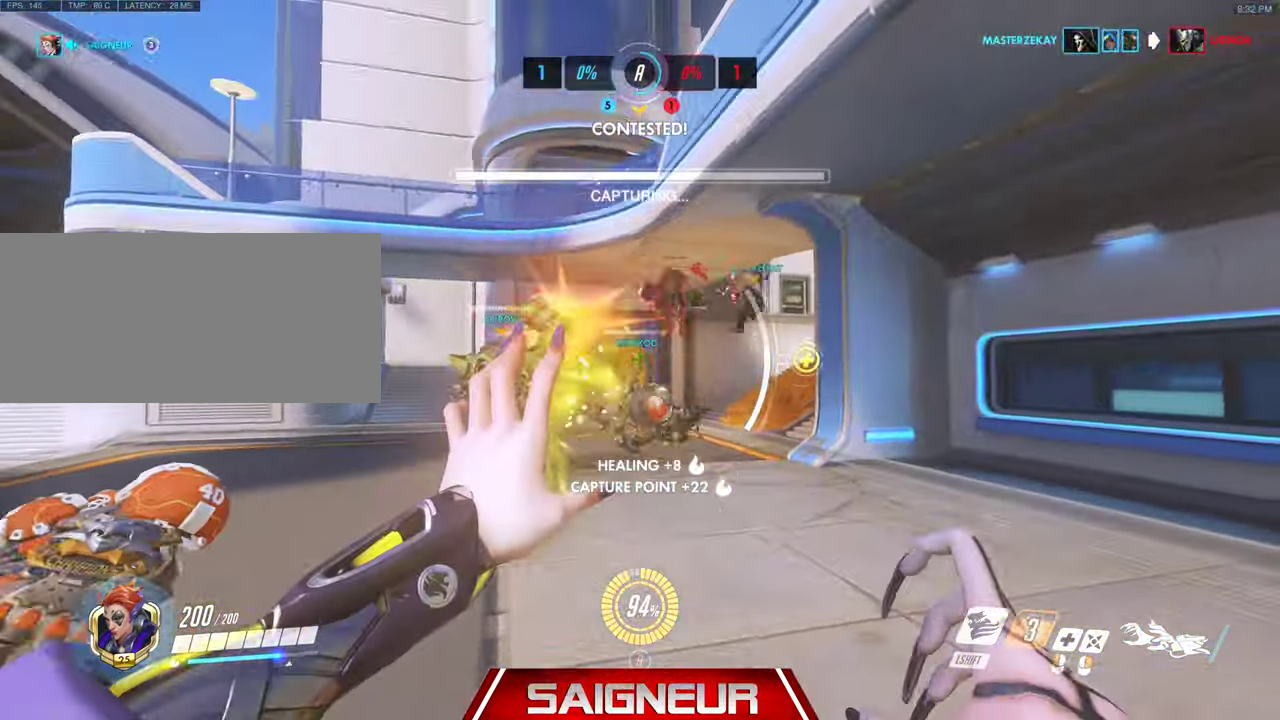
{"keys": ["w"], "mouse": ["left"], "events": [[434, "d", "up"]]}
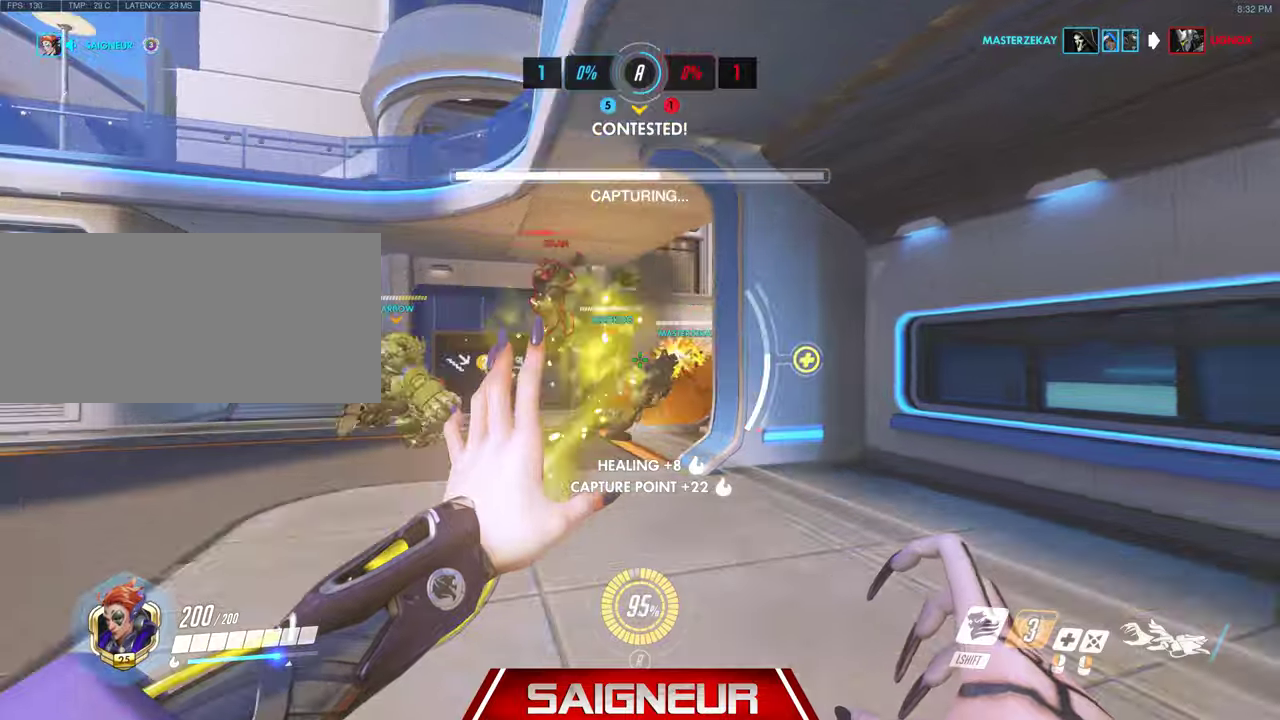
{"keys": ["a"], "mouse": ["right"], "events": [[100, "d", "down"], [133, "w", "up"], [167, "mouse_left", "up"], [200, "mouse_right", "down"], [200, "w", "down"], [300, "w", "up"], [433, "d", "up"], [500, "a", "down"]]}
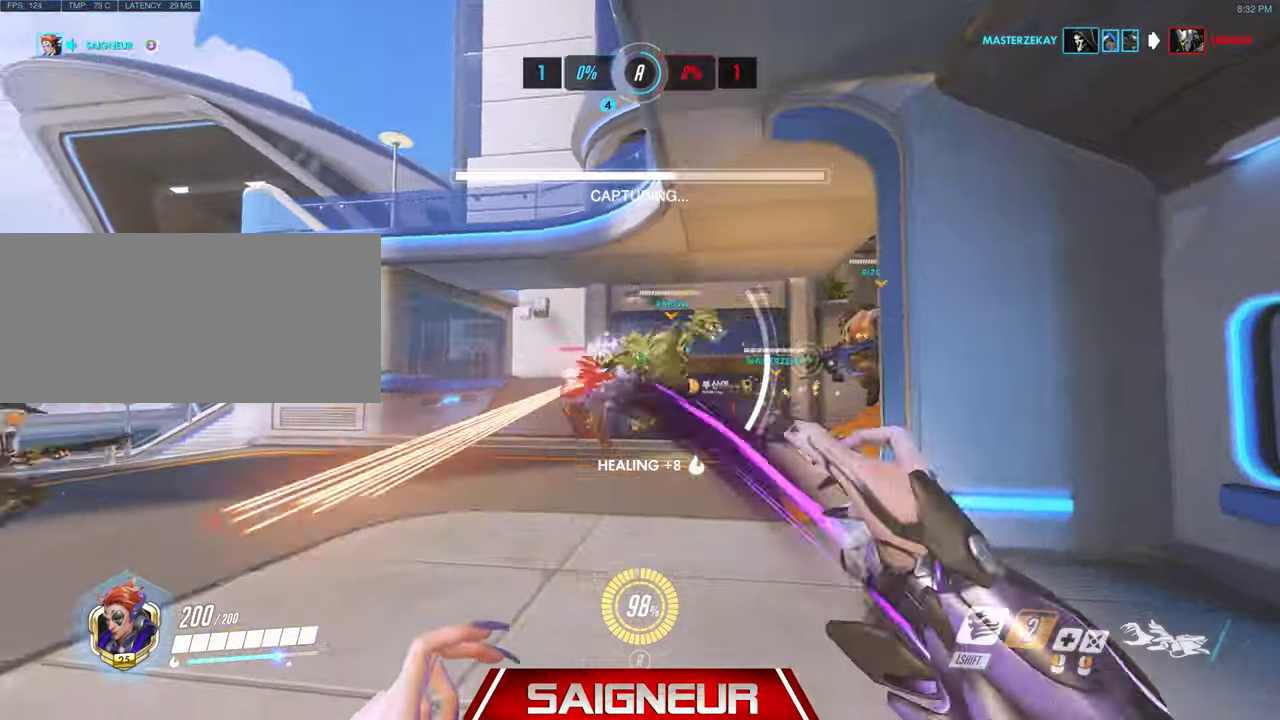
{"keys": ["a", "w"], "mouse": ["right"], "events": [[67, "w", "down"]]}
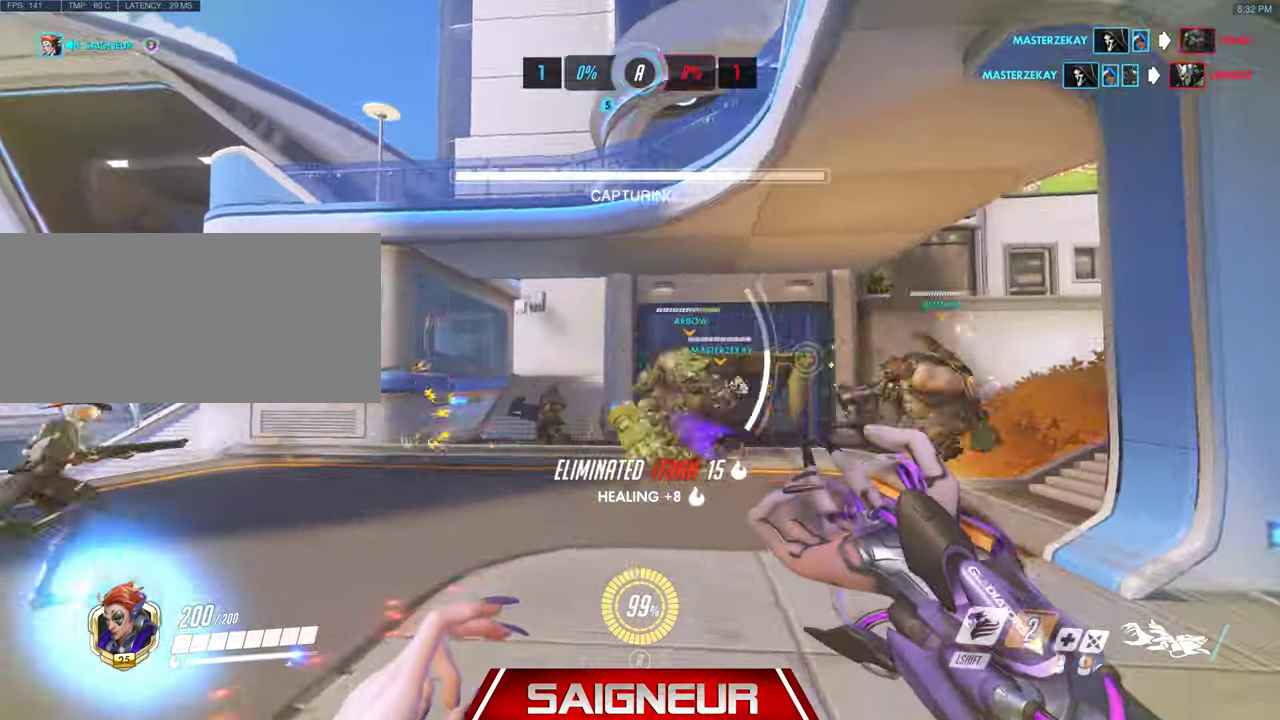
{"keys": ["a"], "mouse": ["left"], "events": [[33, "mouse_right", "up"], [67, "mouse_left", "down"], [433, "w", "up"]]}
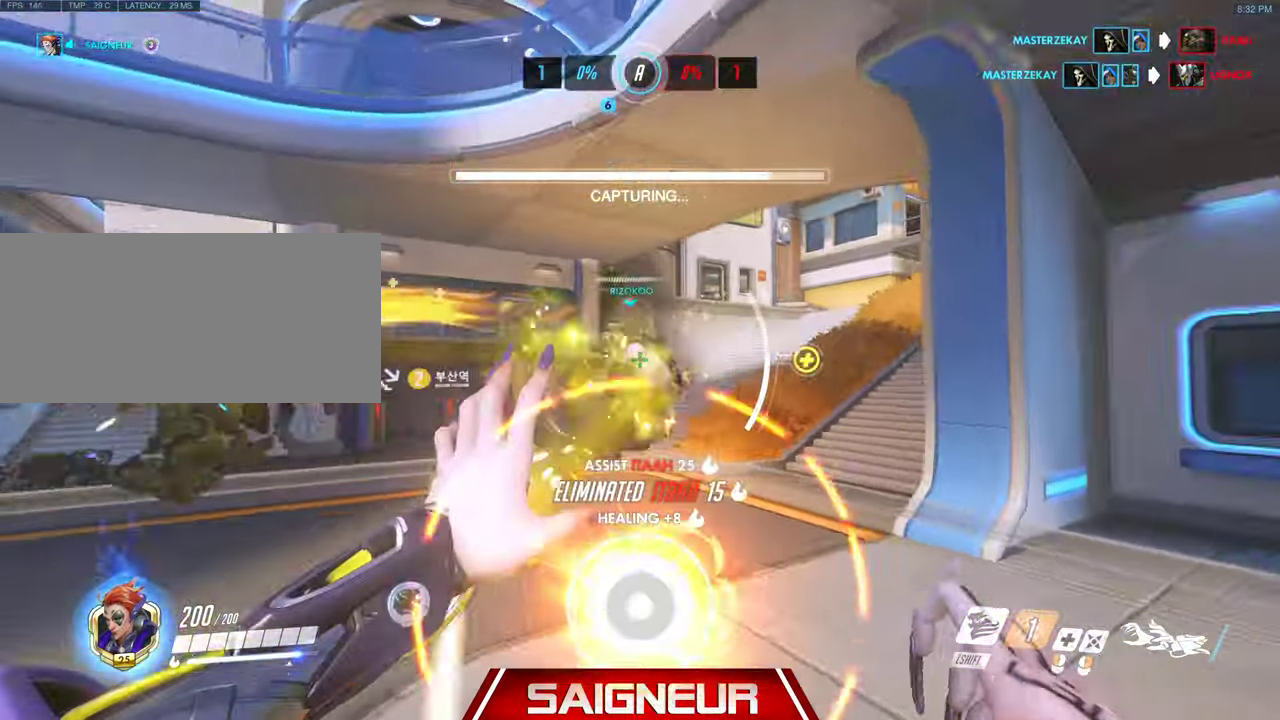
{"keys": ["a", "s"], "mouse": [], "events": [[233, "mouse_left", "up"], [500, "s", "down"]]}